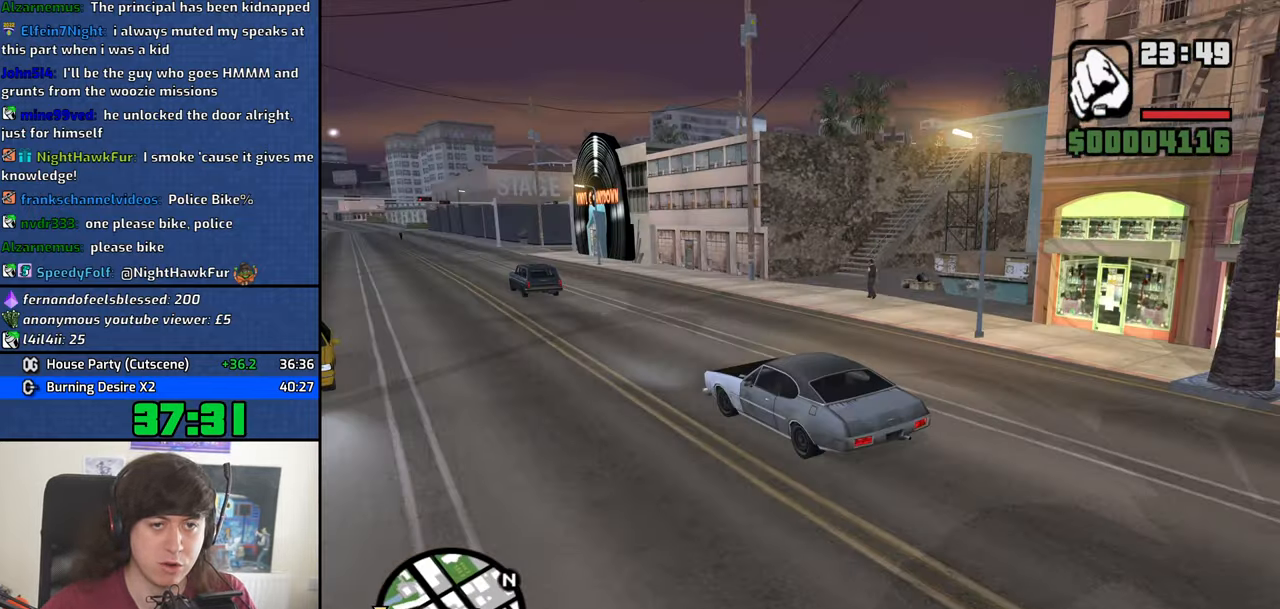
Gameplay with keyboard and mouse; each line is a JSON object with the keys and mouse buttons held at the frame after it. "events" lists presses ("down") and releases ("up") of "1", "2", "3", "4", "5", "6", "8", "a", "alt", "b", "c", "ctrl", "d", "down", "e", "escape", "f", "f1", "f2", "f3", "g", "h", "left", "n", "num2", "q", "r", "right", "s", "shift", "space", "t", "tab", "up", "v", "w", "x", "y", "z", "mouse_left", "mouse_middle", "mouse_right", "mouse_wheel_up" and "mouse_wheel_down" between this image and that frame as [ms after this image, input, new state], when the widget could be followed in between. "mouse_left", "mouse_middle", "mouse_right", "mouse_wheel_up", "mouse_wheel_down" = the "left", "middle", "right", "wheel_up", "wheel_down" buttons of the "mouse" list. No other keys are recorded. Mouse movement is not recorded.
{"keys": ["a", "w"], "mouse": [], "events": [[33, "a", "up"], [467, "a", "down"]]}
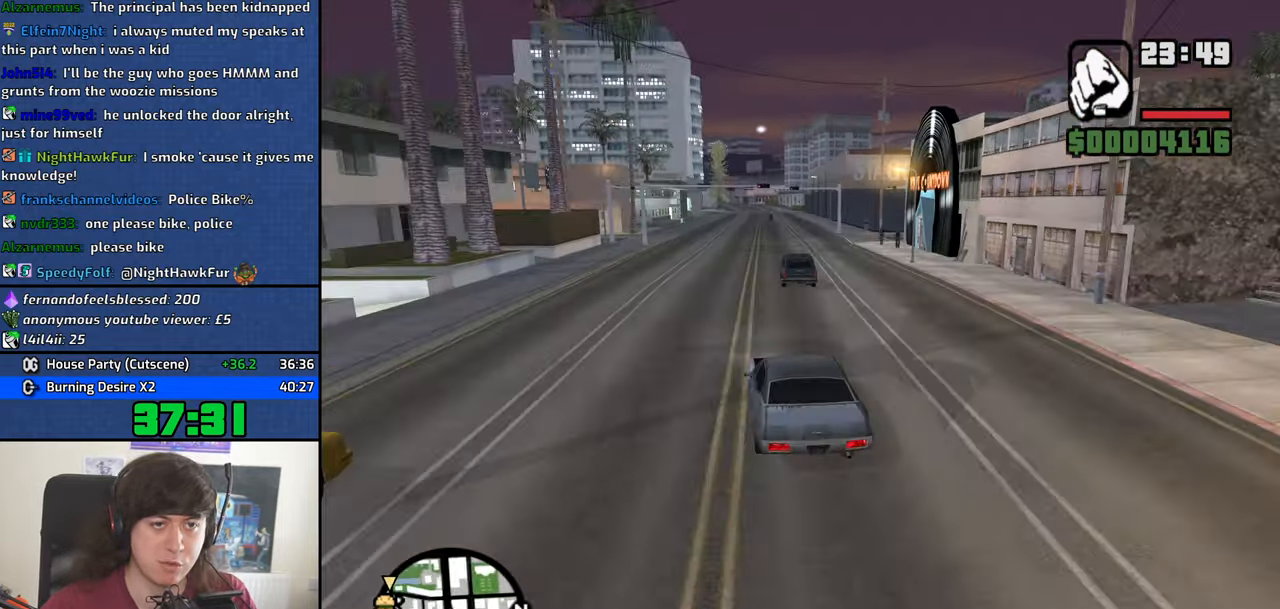
{"keys": ["d", "w"], "mouse": [], "events": [[150, "a", "up"], [433, "d", "down"]]}
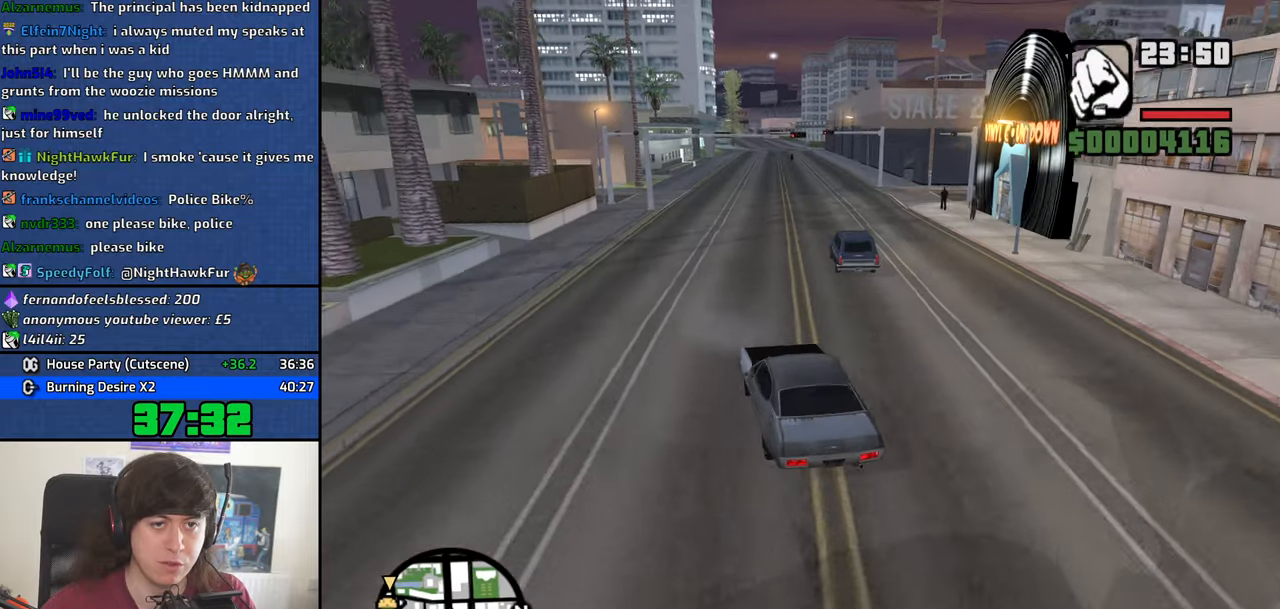
{"keys": ["w"], "mouse": [], "events": [[67, "d", "up"], [350, "d", "down"], [500, "d", "up"]]}
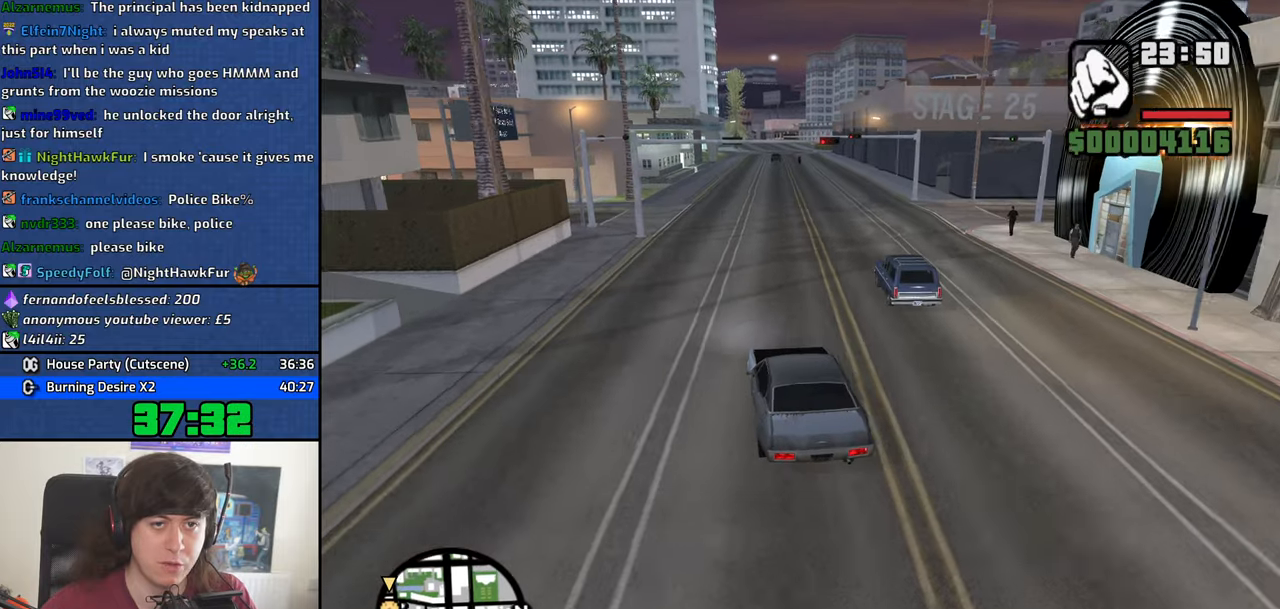
{"keys": ["w"], "mouse": [], "events": [[234, "d", "down"], [317, "d", "up"]]}
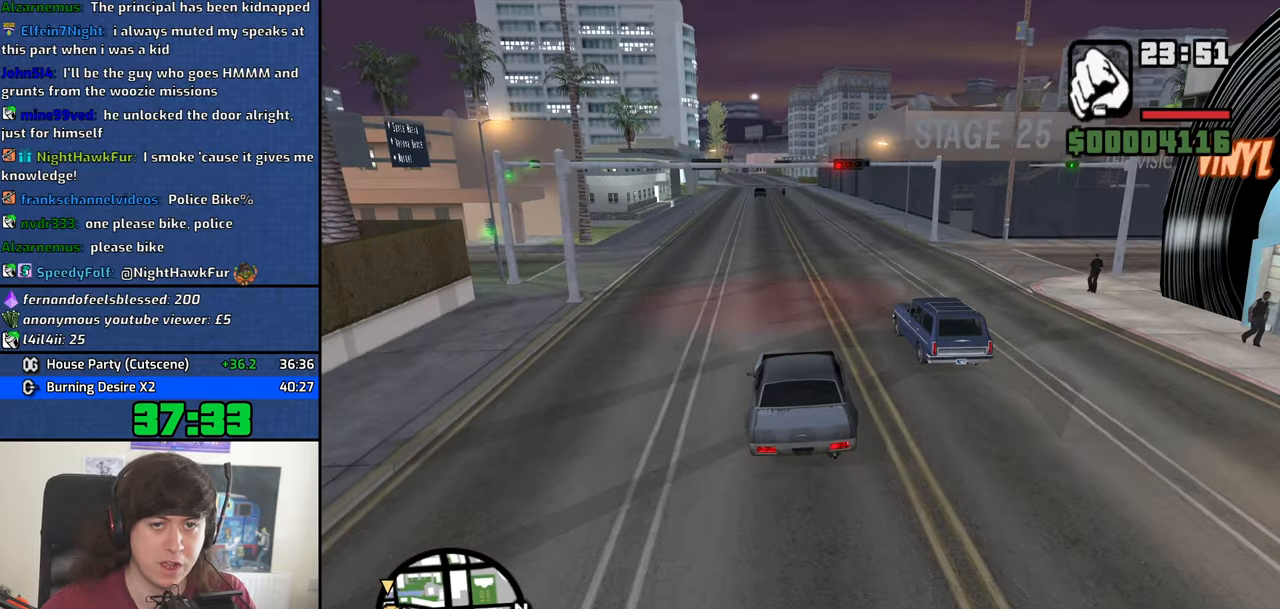
{"keys": ["a", "w"], "mouse": [], "events": [[50, "d", "down"], [150, "d", "up"], [434, "a", "down"]]}
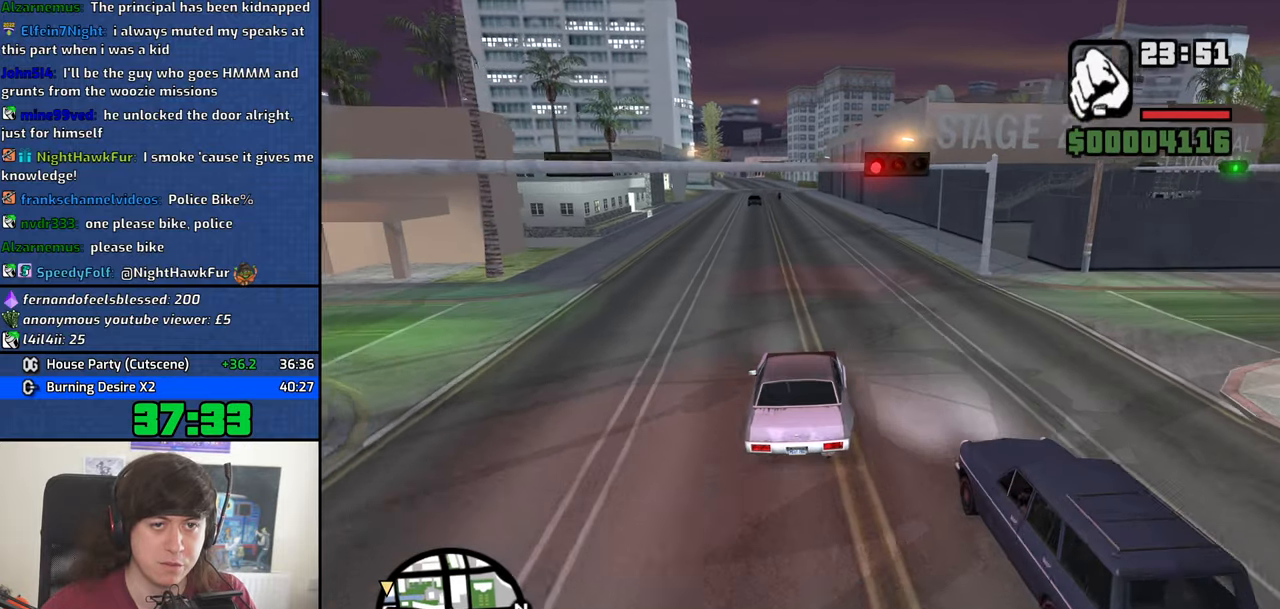
{"keys": ["w"], "mouse": [], "events": [[17, "a", "up"], [300, "d", "down"], [400, "d", "up"]]}
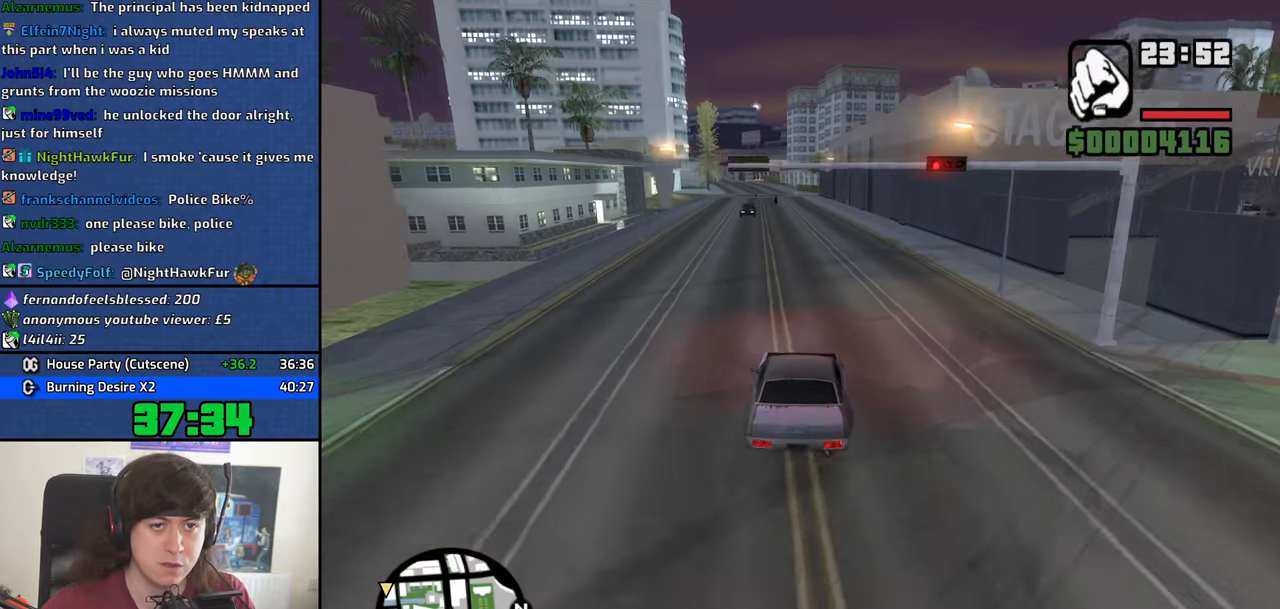
{"keys": ["w"], "mouse": [], "events": []}
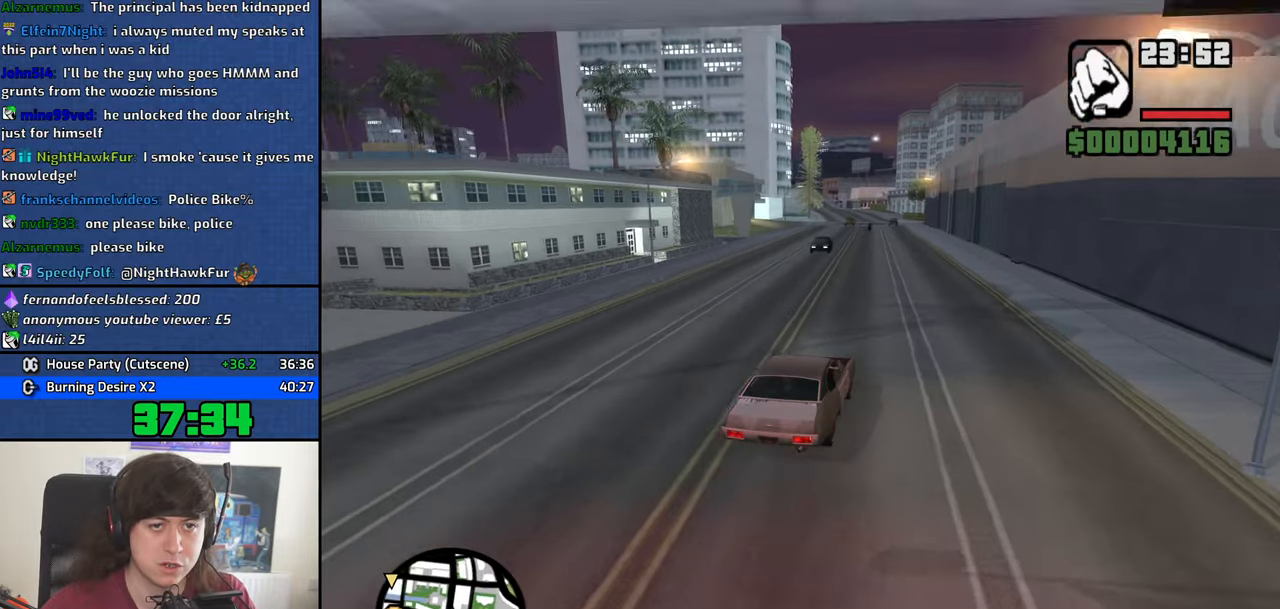
{"keys": ["w"], "mouse": [], "events": [[384, "a", "down"], [484, "a", "up"]]}
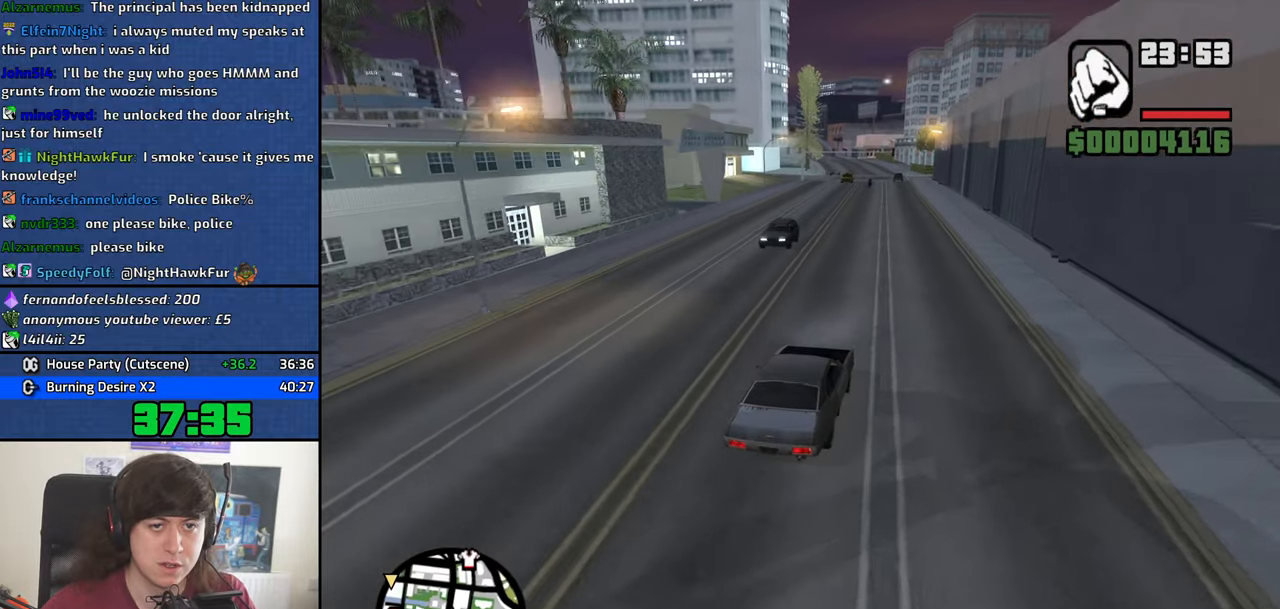
{"keys": ["w"], "mouse": [], "events": []}
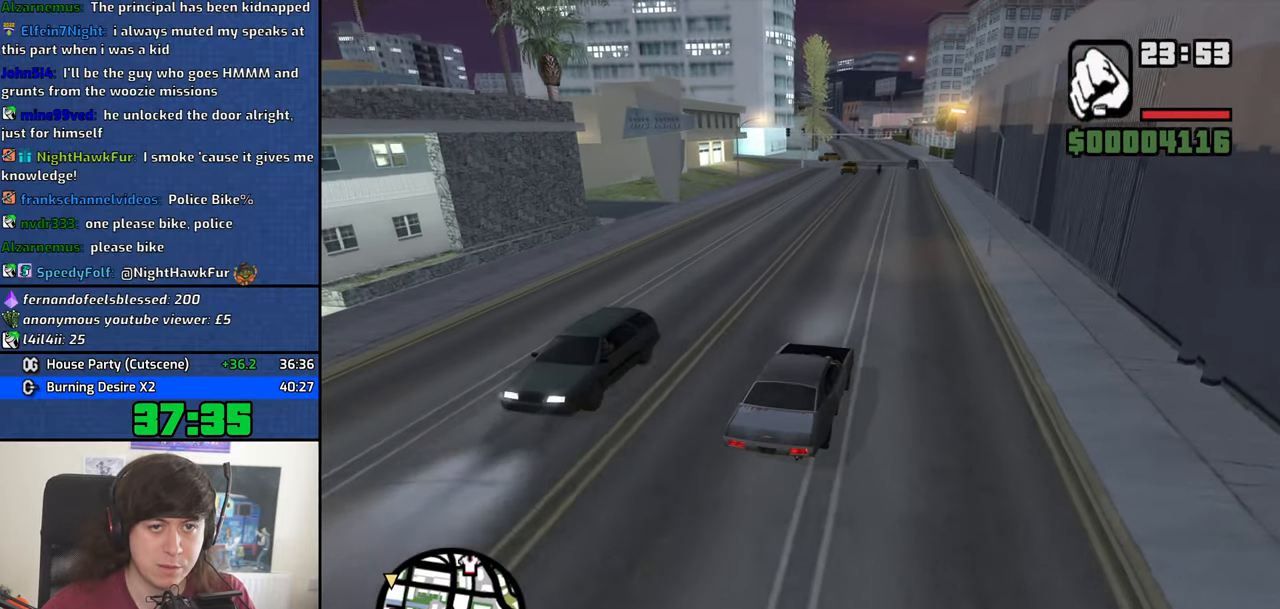
{"keys": ["w"], "mouse": [], "events": [[134, "a", "down"], [234, "a", "up"]]}
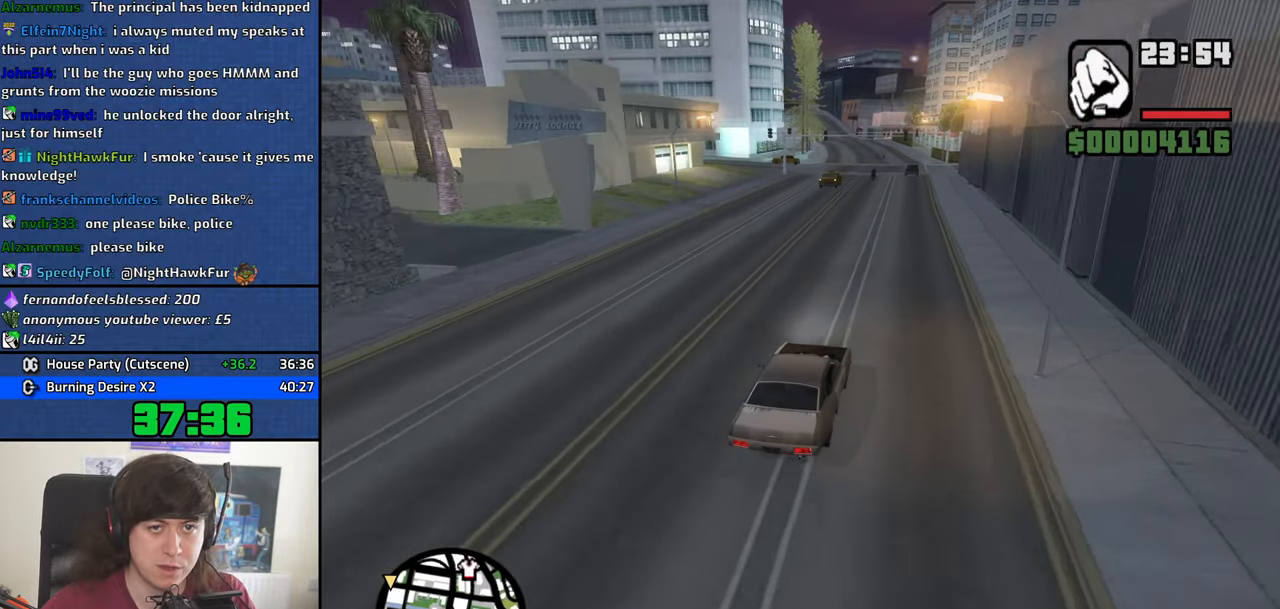
{"keys": ["a", "w"], "mouse": [], "events": [[484, "a", "down"]]}
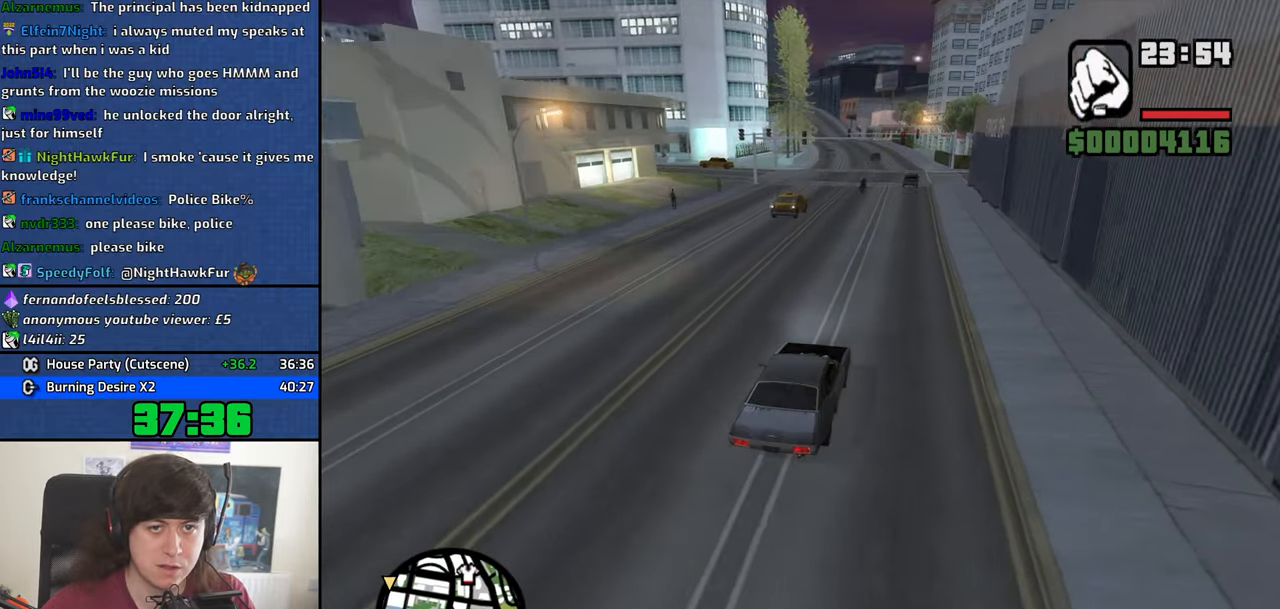
{"keys": ["s"], "mouse": [], "events": [[67, "a", "up"], [401, "w", "up"], [501, "s", "down"]]}
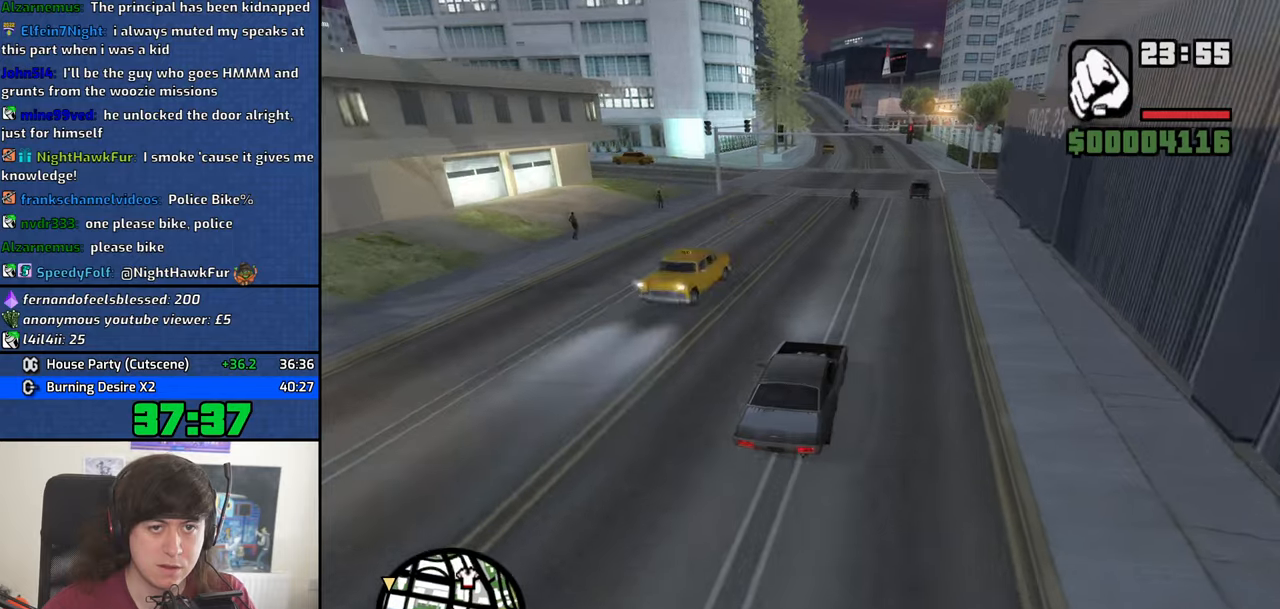
{"keys": ["a", "space"], "mouse": [], "events": [[83, "space", "down"], [183, "space", "up"], [316, "s", "up"], [416, "a", "down"], [466, "space", "down"]]}
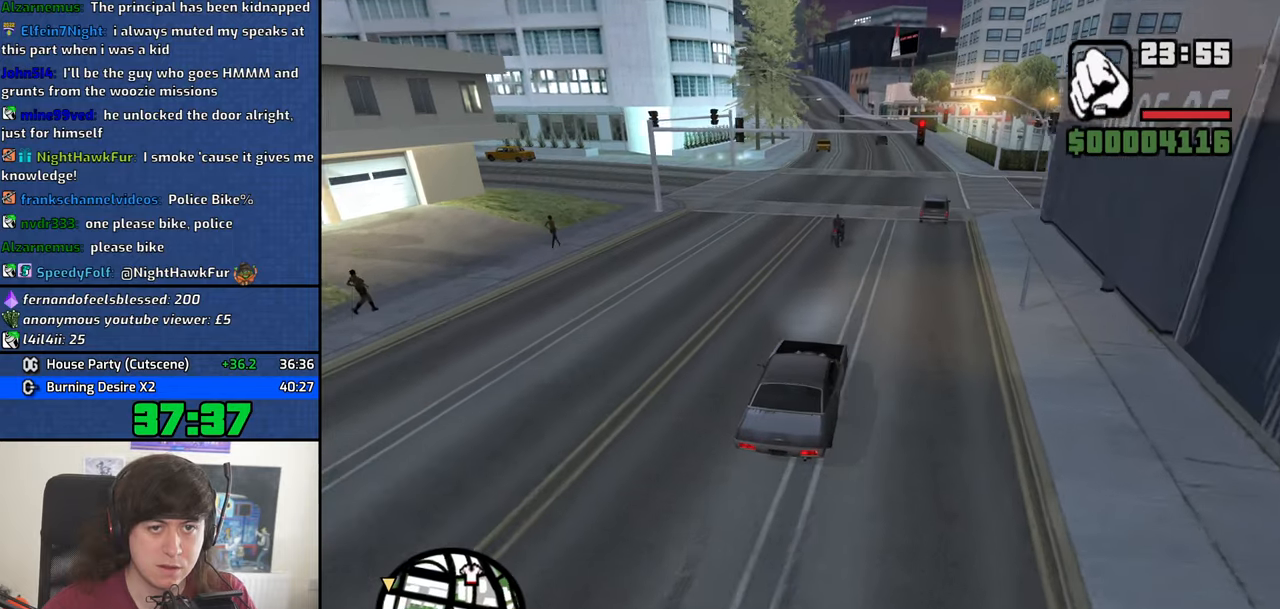
{"keys": ["a", "space"], "mouse": [], "events": [[100, "s", "down"], [333, "s", "up"]]}
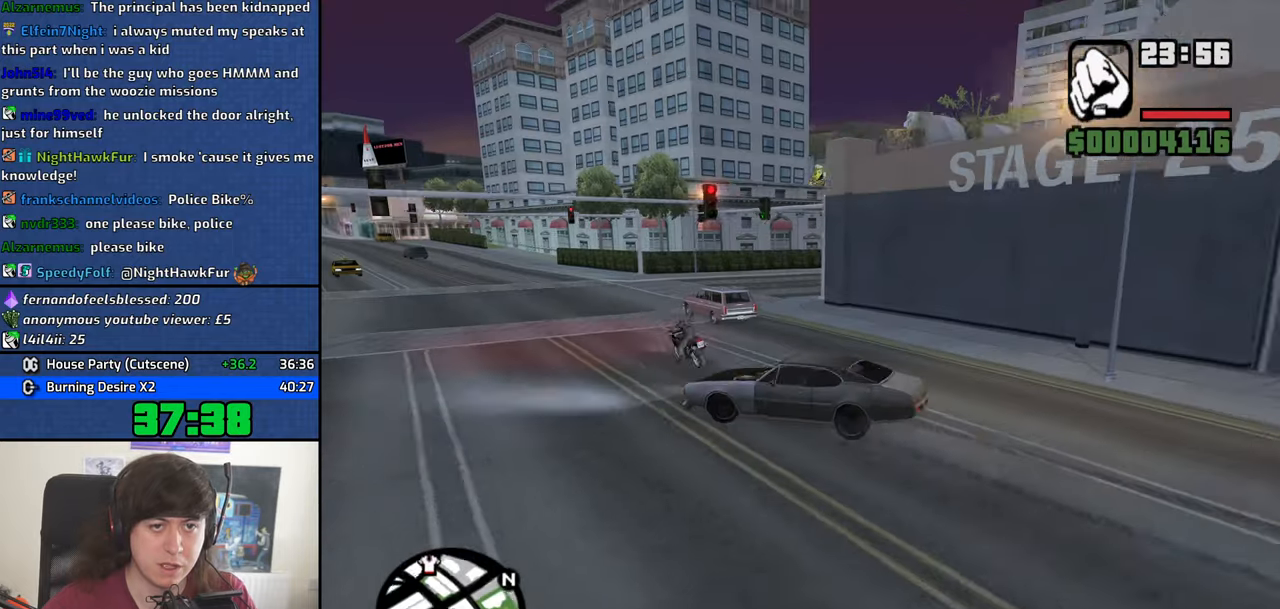
{"keys": ["a", "w"], "mouse": [], "events": [[400, "w", "down"], [450, "space", "up"]]}
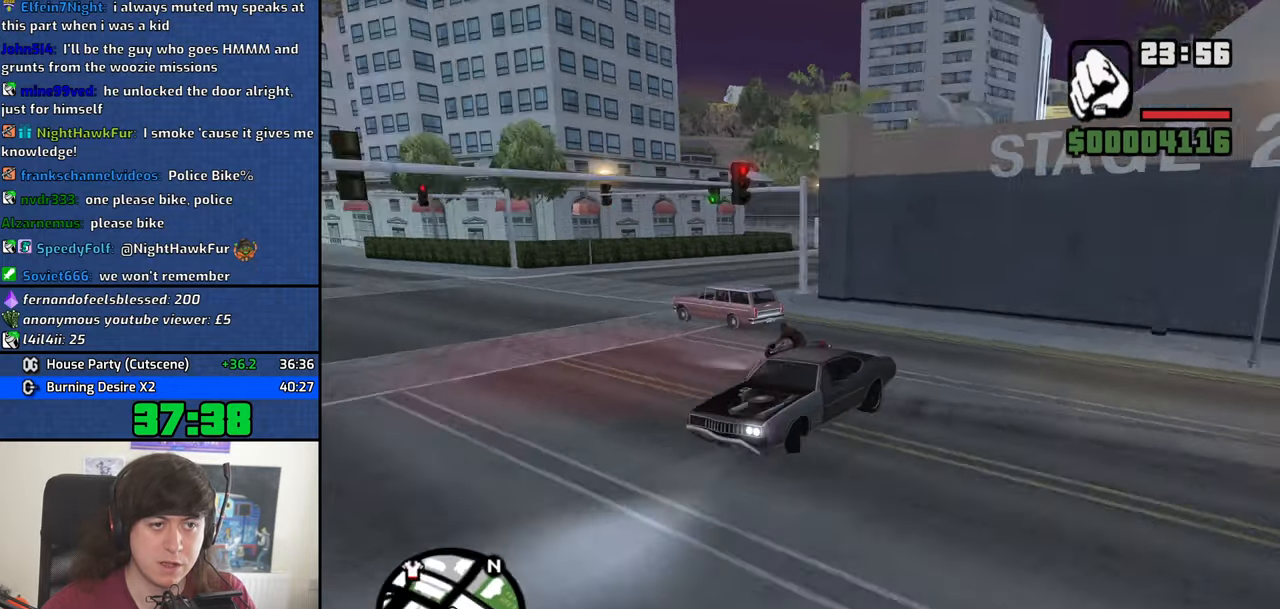
{"keys": ["a", "w"], "mouse": [], "events": []}
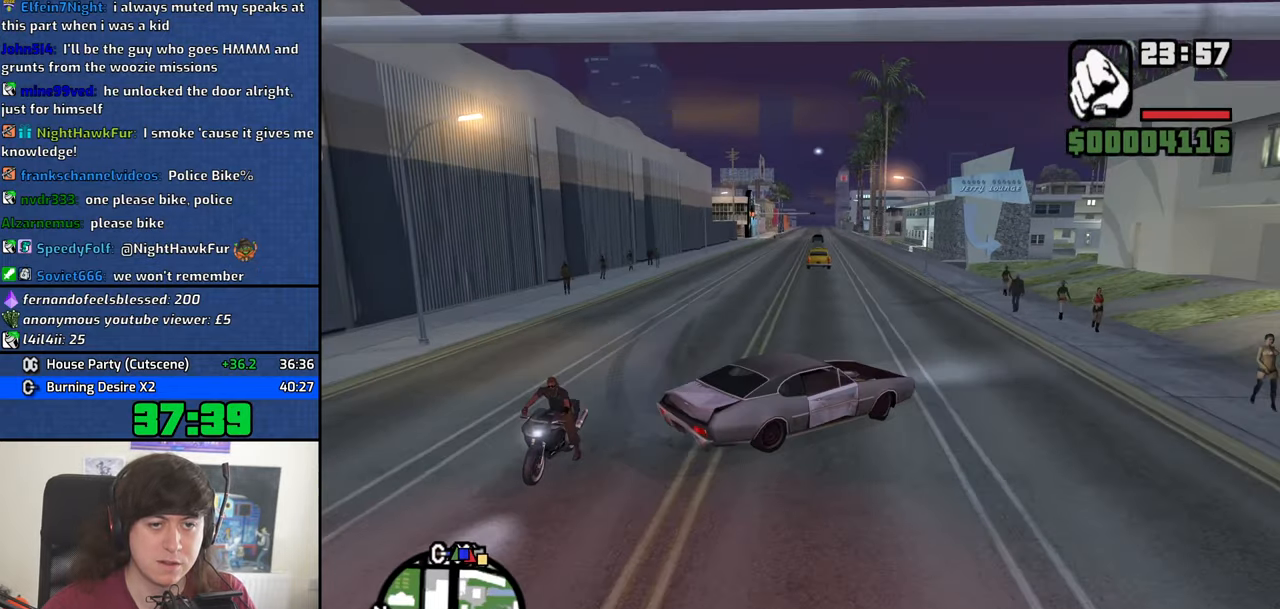
{"keys": ["a", "w"], "mouse": [], "events": []}
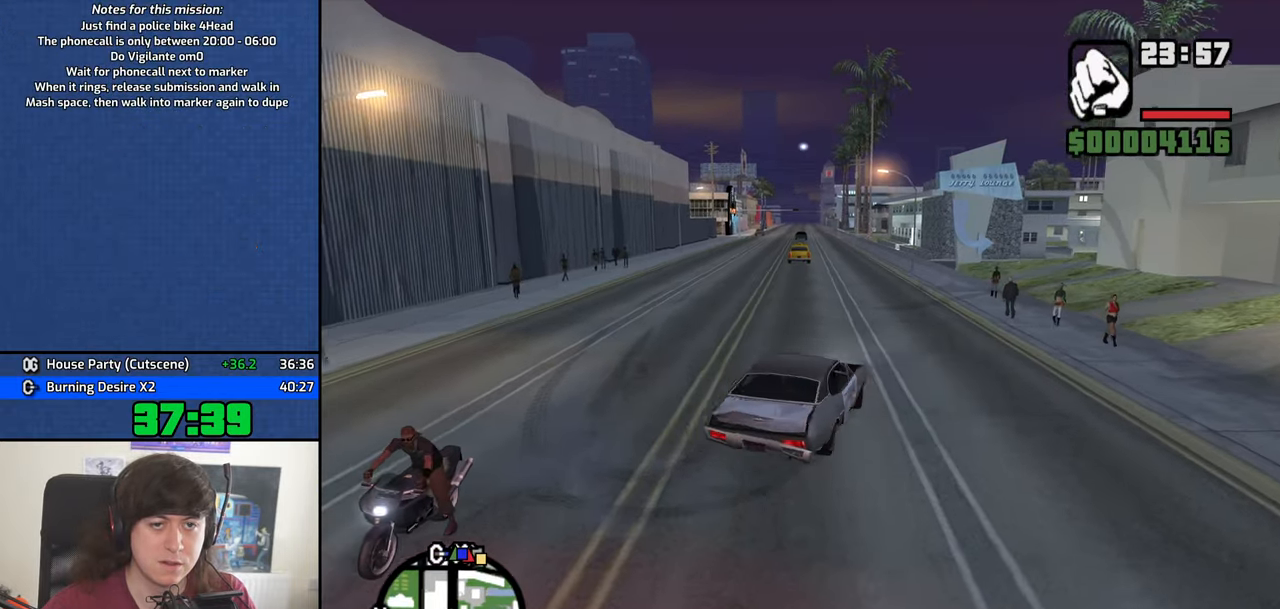
{"keys": ["w"], "mouse": [], "events": [[16, "a", "up"], [350, "d", "down"], [450, "d", "up"]]}
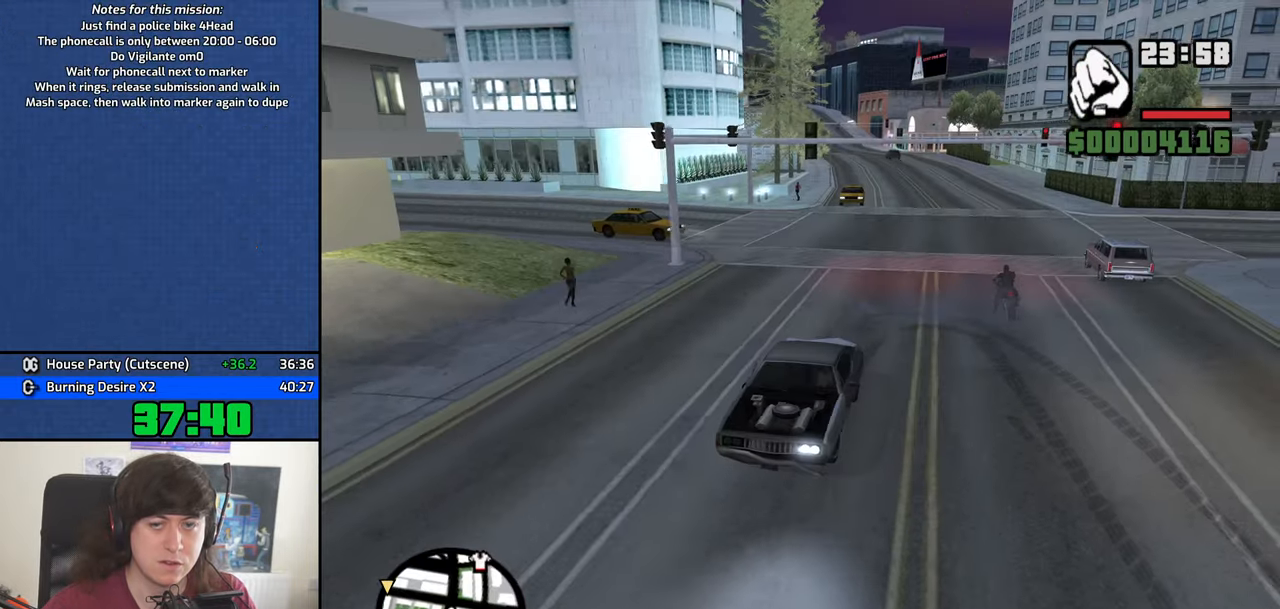
{"keys": ["a", "w"], "mouse": [], "events": [[416, "a", "down"]]}
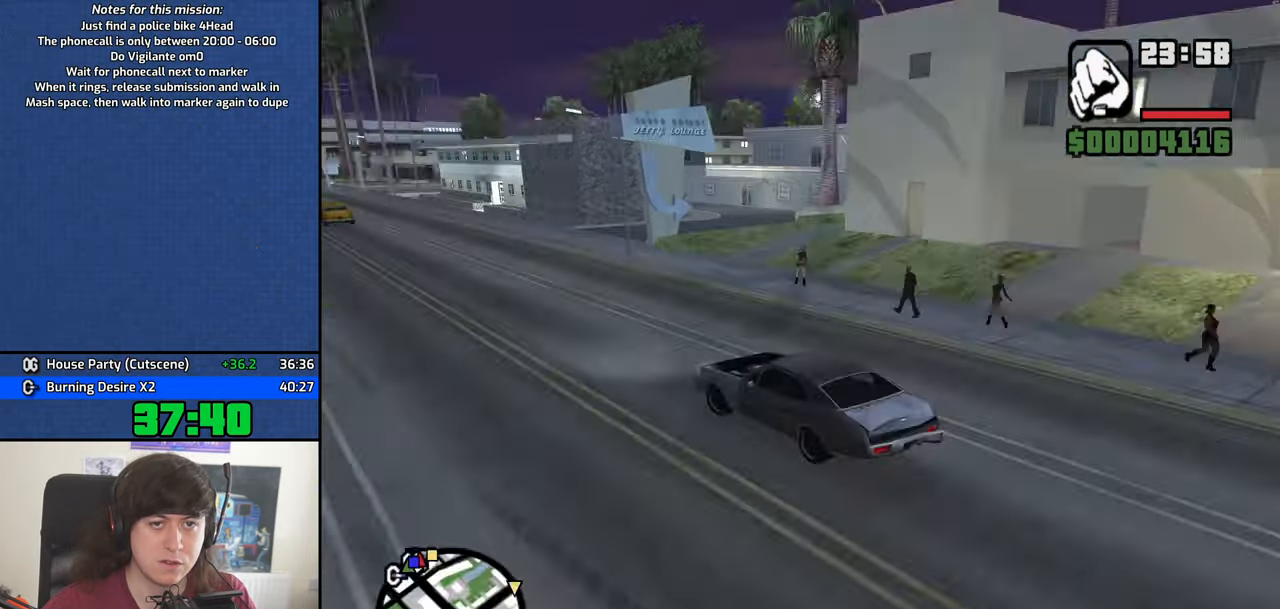
{"keys": ["w"], "mouse": [], "events": [[16, "a", "up"]]}
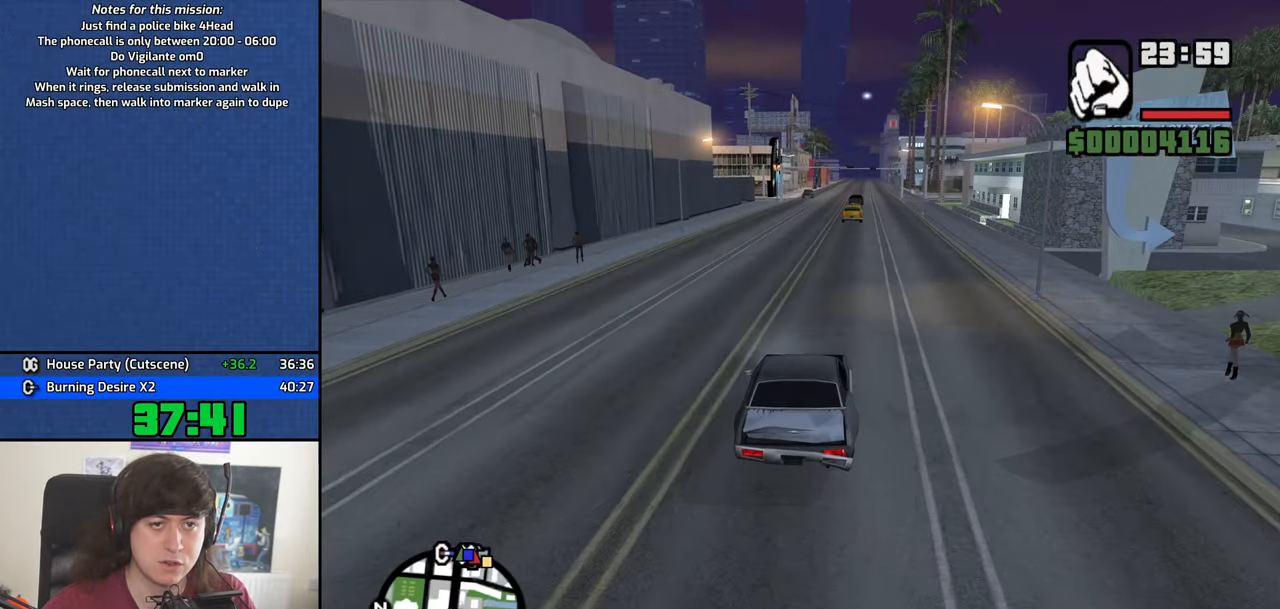
{"keys": ["w"], "mouse": [], "events": []}
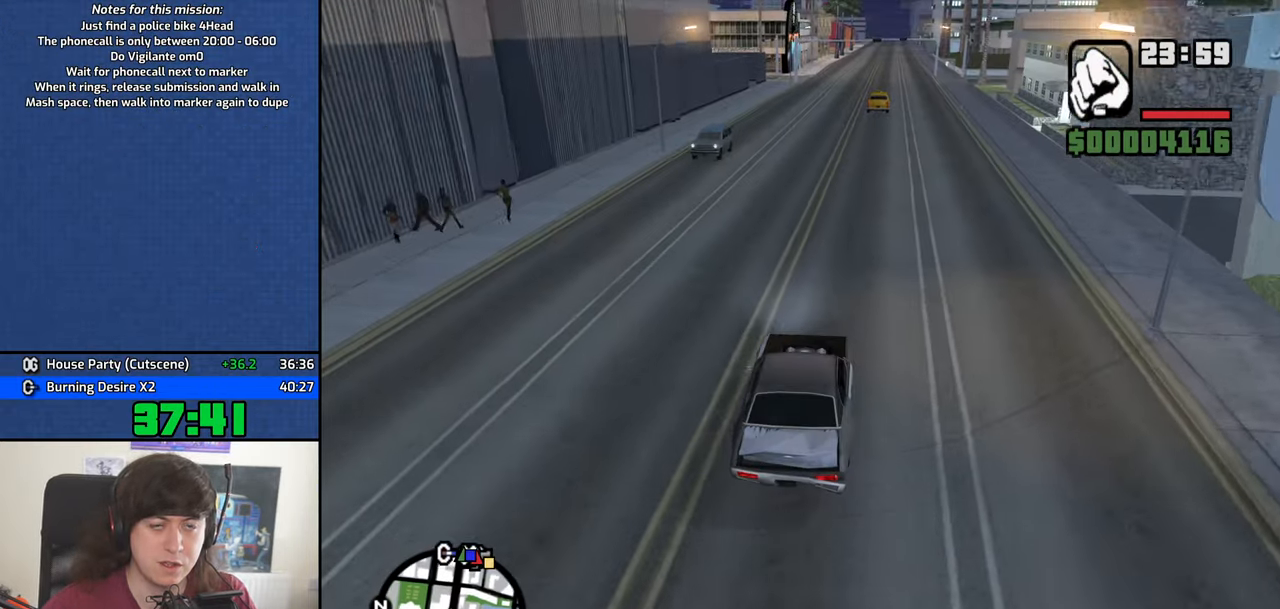
{"keys": ["d", "w"], "mouse": [], "events": [[500, "d", "down"]]}
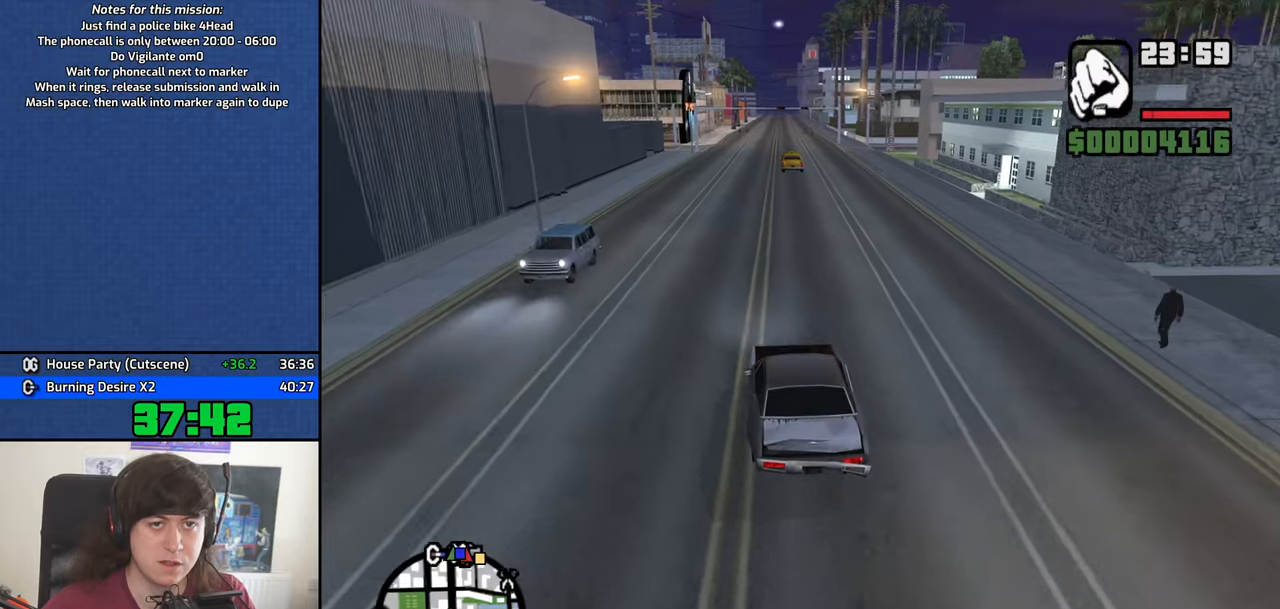
{"keys": ["w"], "mouse": [], "events": [[50, "d", "up"]]}
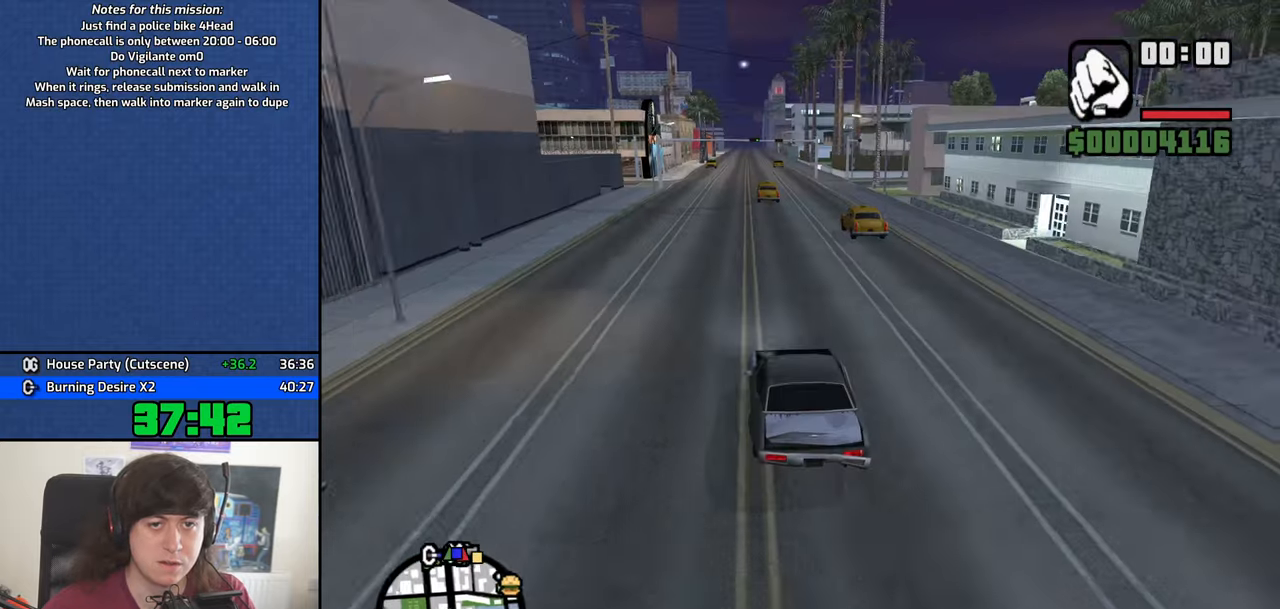
{"keys": ["w"], "mouse": [], "events": []}
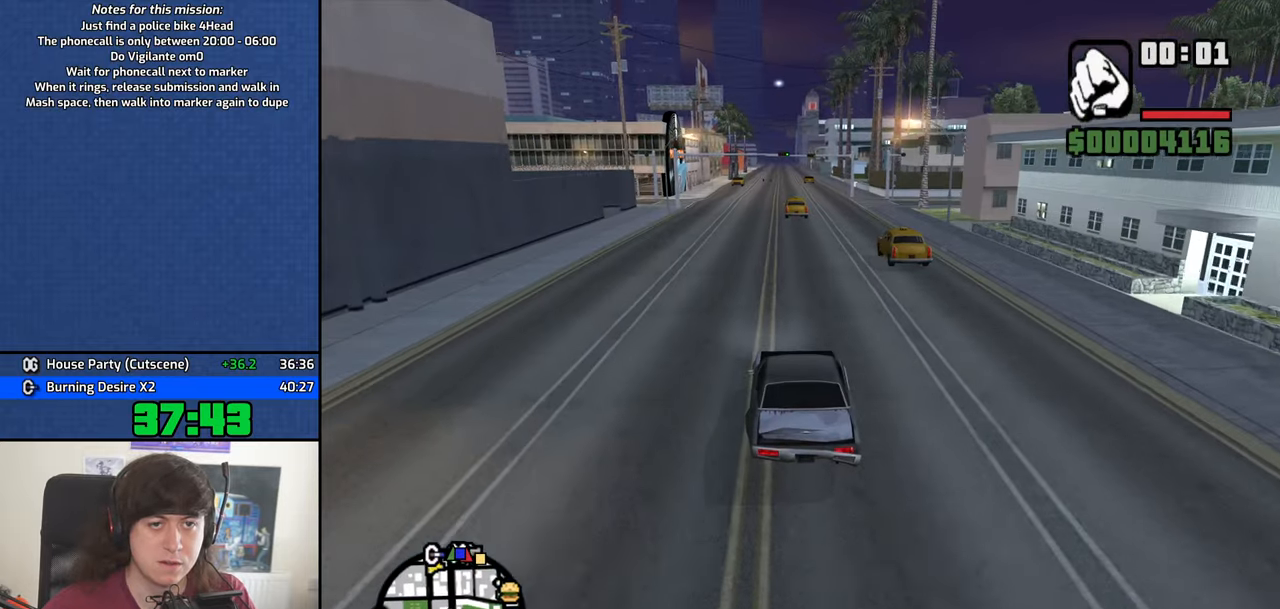
{"keys": ["w"], "mouse": [], "events": []}
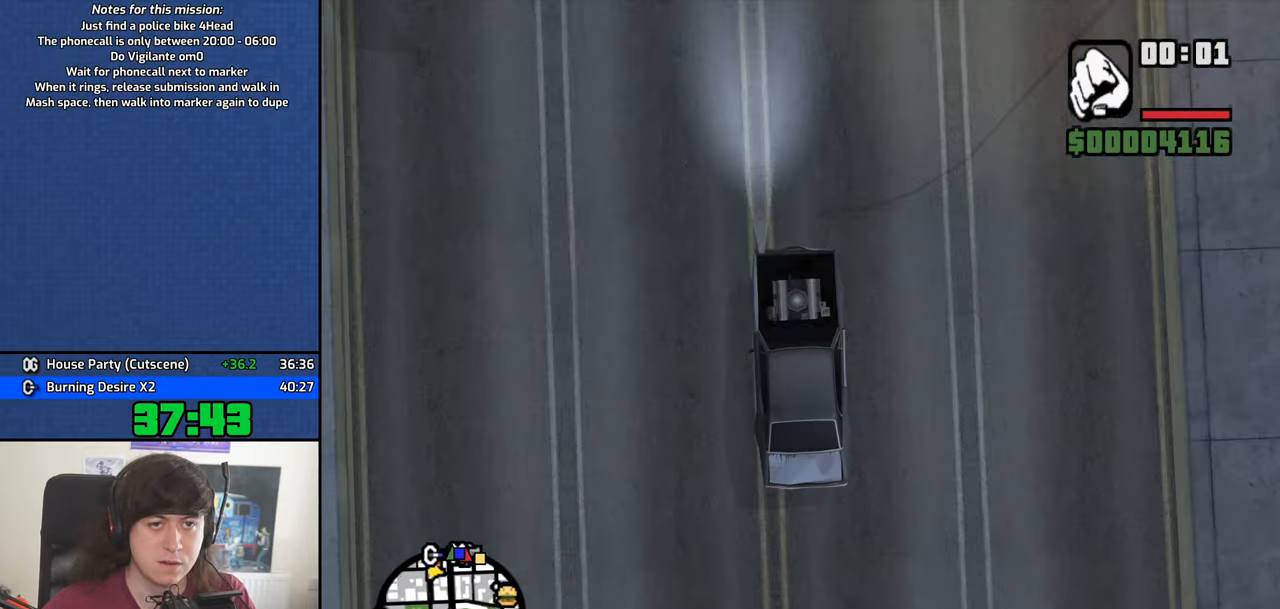
{"keys": ["w"], "mouse": [], "events": []}
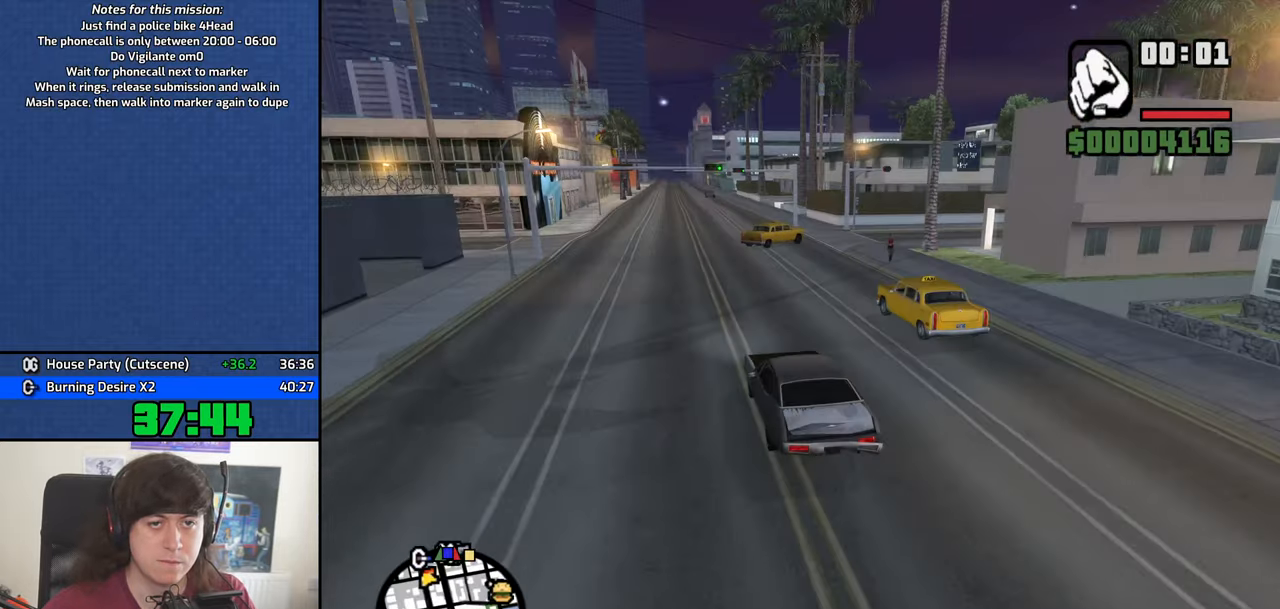
{"keys": [], "mouse": [], "events": [[450, "d", "down"], [500, "d", "up"], [500, "w", "up"]]}
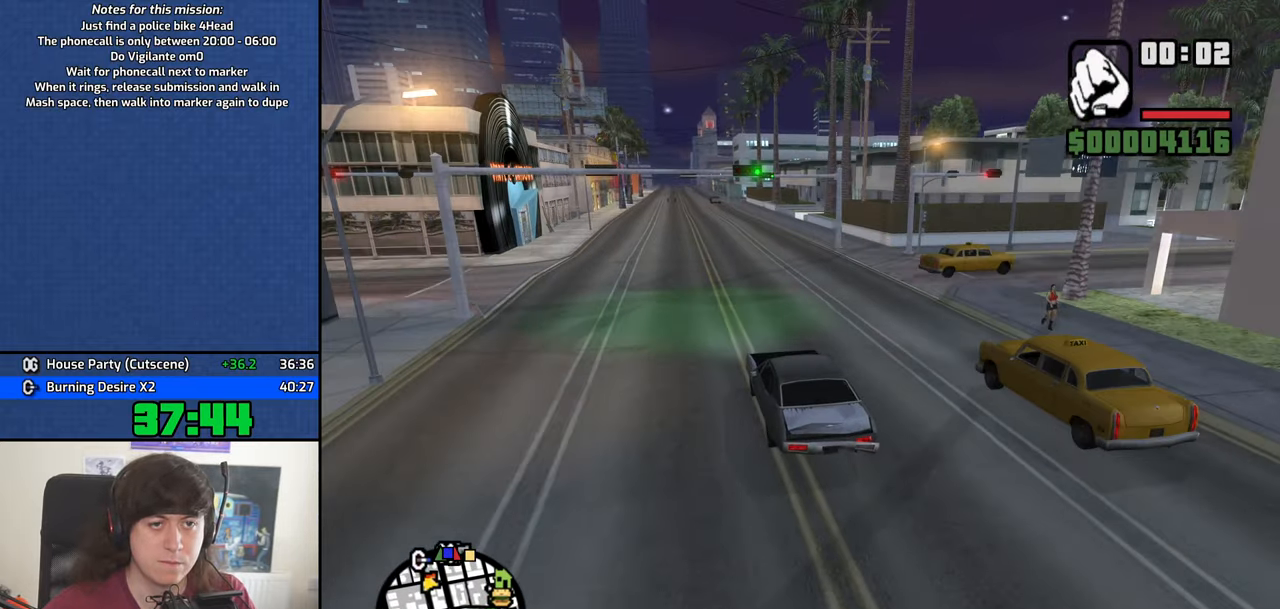
{"keys": ["s"], "mouse": [], "events": [[133, "s", "down"]]}
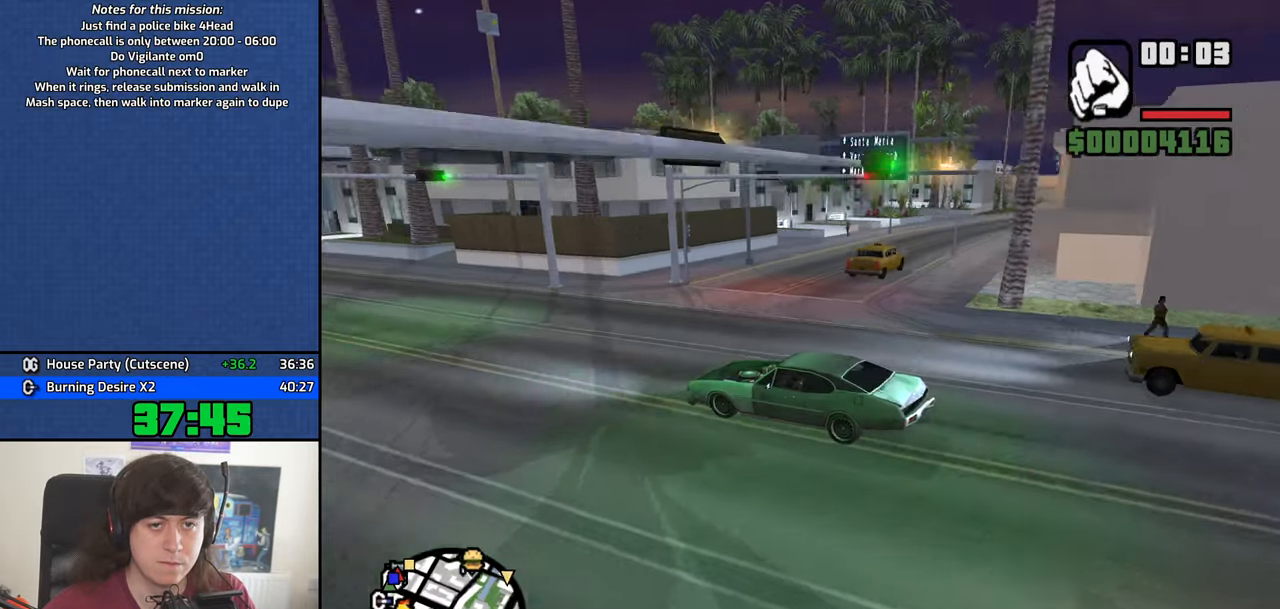
{"keys": ["w"], "mouse": [], "events": [[250, "s", "up"], [333, "w", "down"]]}
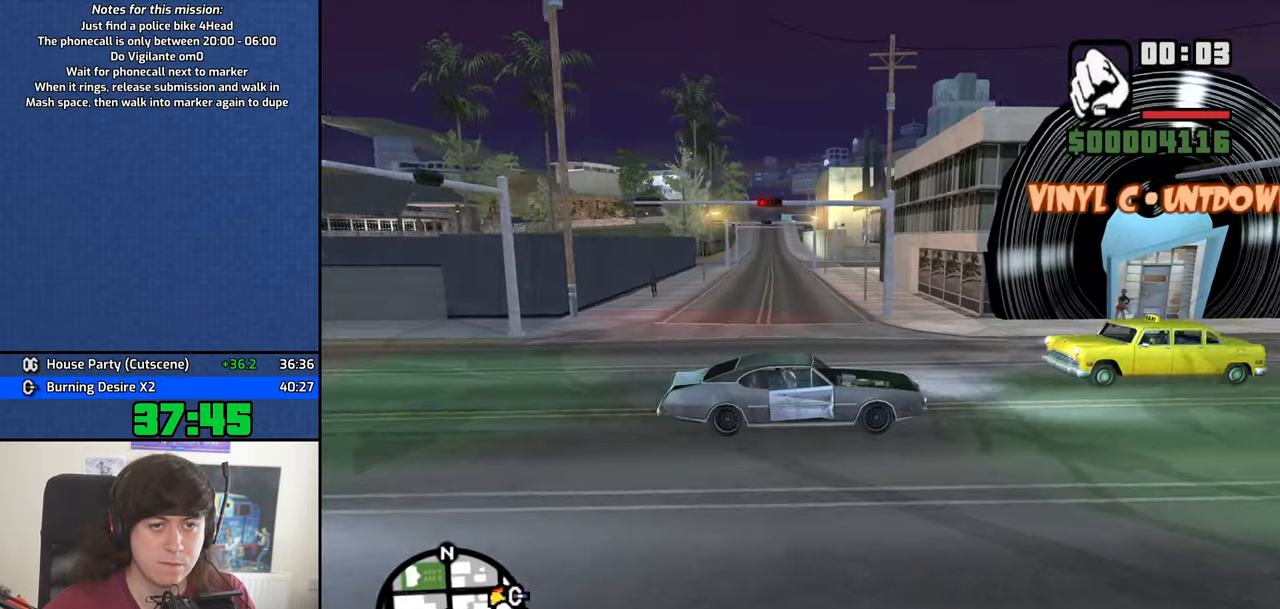
{"keys": ["w"], "mouse": [], "events": []}